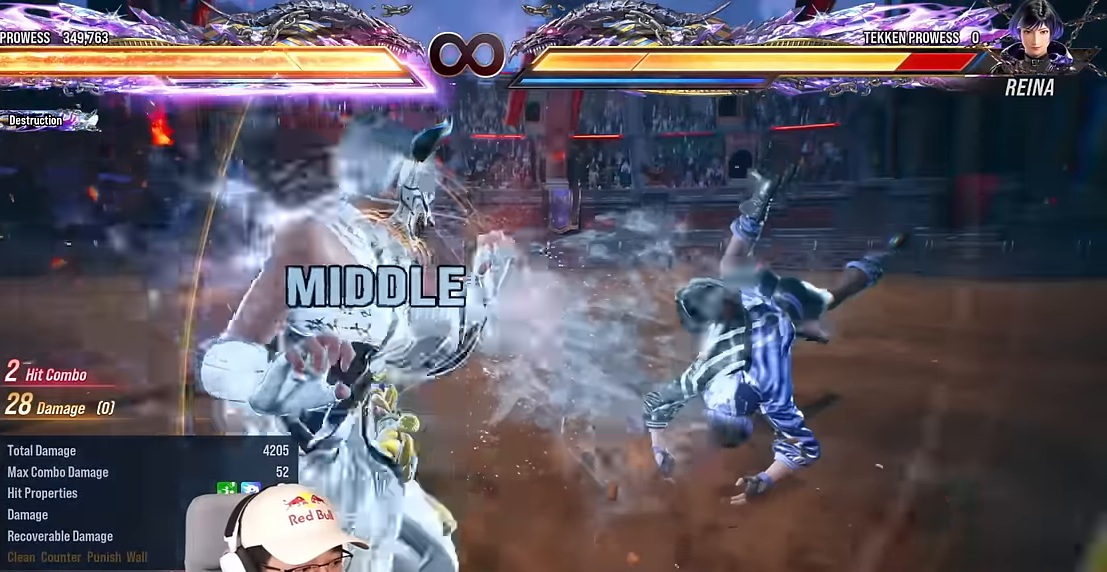
Gameplay with a controller (arcade stick); each line is a JSON object with the inputs held at the frame after it. "events" lists button and stick changes between this image and that frame as [ms after this image, input, new state], when the widget could be followed in between. Not read: L3 R3 other_buttons.
{"buttons": [], "left_stick": "center", "events": [[367, "left_stick", "center"]]}
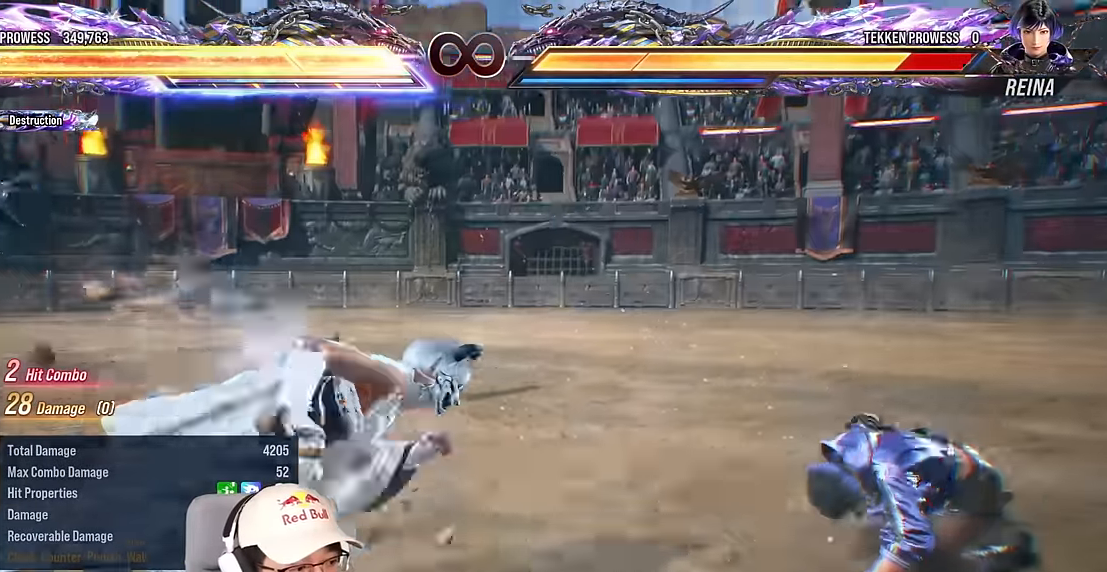
{"buttons": [], "left_stick": "down", "events": [[234, "left_stick", "right"], [334, "left_stick", "down"], [384, "left_stick", "down-right"], [400, "CIRCLE", "down"], [467, "CIRCLE", "up"], [500, "left_stick", "down"]]}
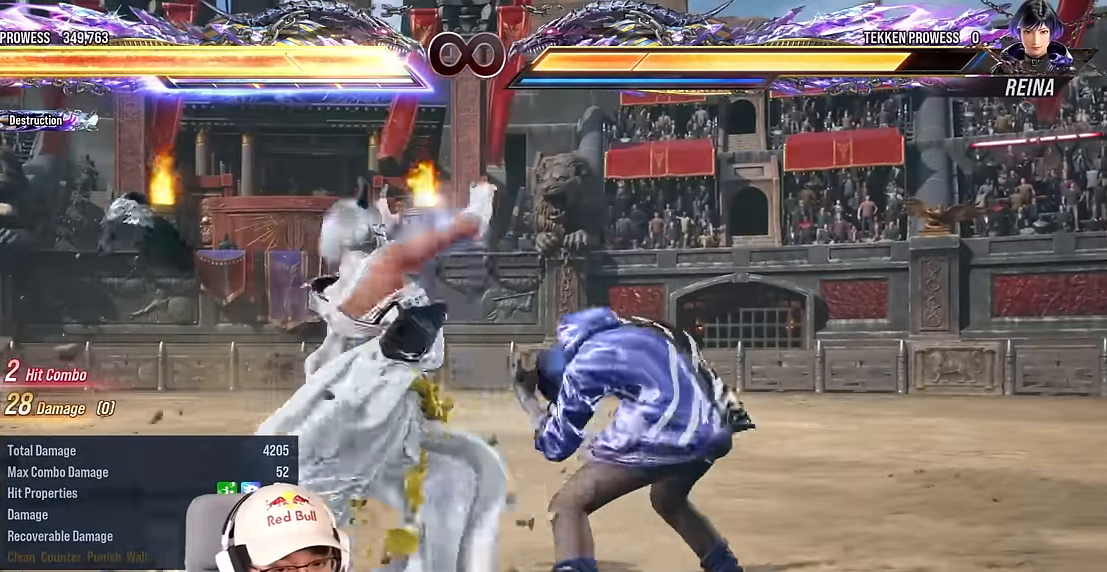
{"buttons": [], "left_stick": "down", "events": [[34, "TRIANGLE", "down"], [67, "SQUARE", "down"], [100, "TRIANGLE", "up"], [117, "SQUARE", "up"]]}
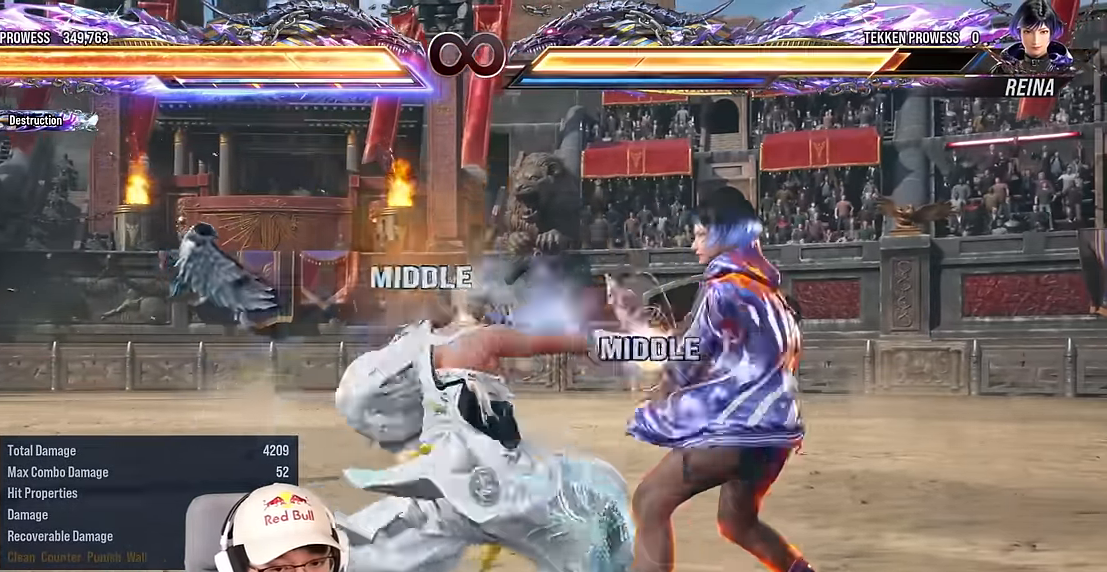
{"buttons": [], "left_stick": "center", "events": [[150, "left_stick", "center"]]}
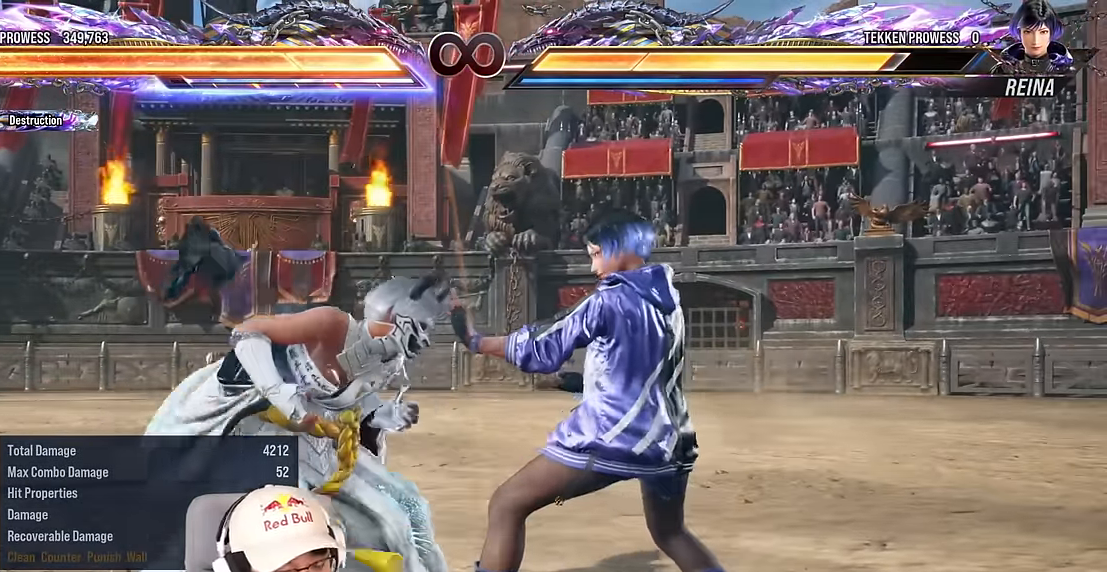
{"buttons": [], "left_stick": "center", "events": []}